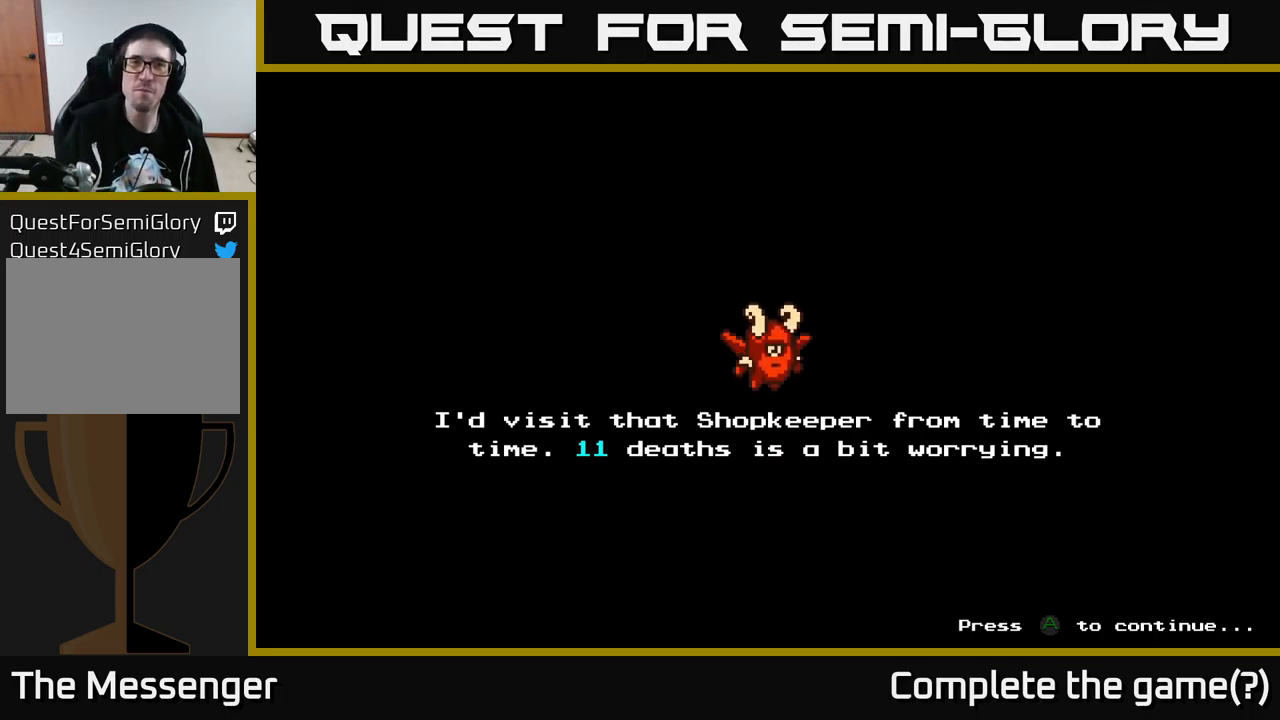
Gameplay with a controller (Xbox layout); each line is a JSON object with the inputs held at the frame after it. "events" lists button and stick changes between this image and that frame as [ms after this image, input, new state], when the widget could be followed in between.
{"buttons": [], "left_stick": "center", "right_stick": "center", "events": [[183, "A", "down"], [266, "A", "up"], [450, "A", "down"], [466, "A", "up"]]}
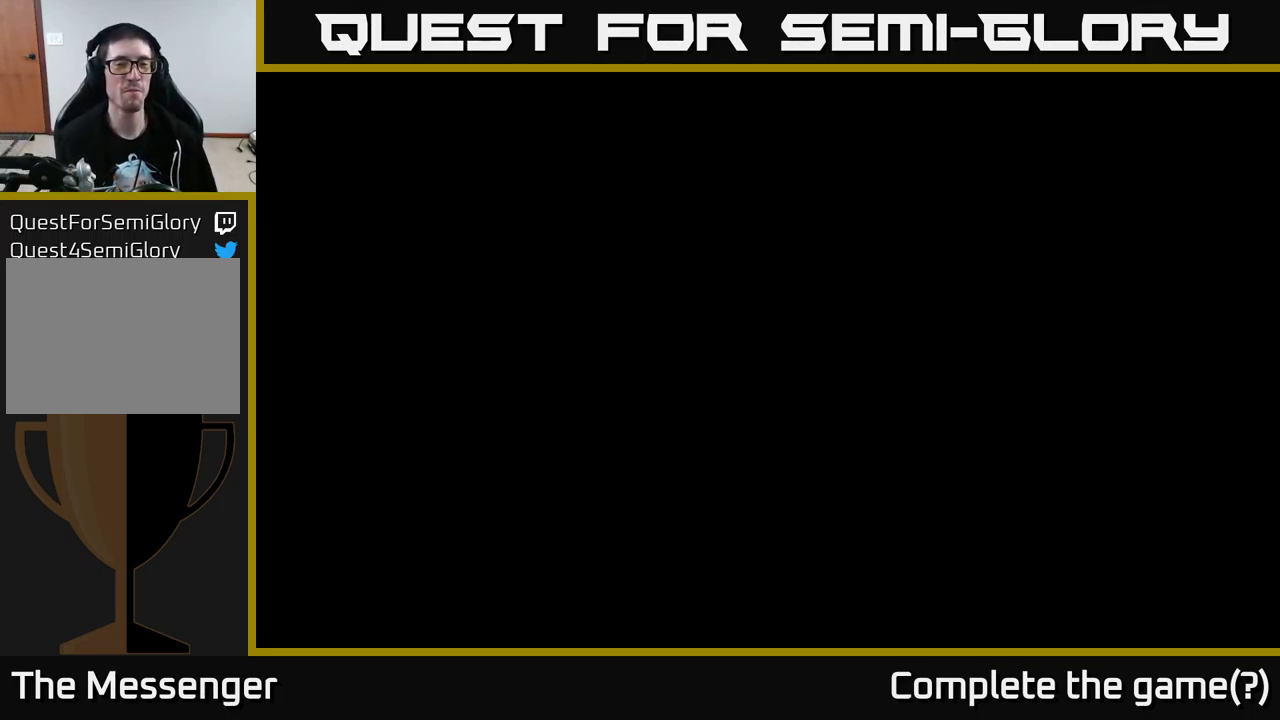
{"buttons": [], "left_stick": "center", "right_stick": "center", "events": []}
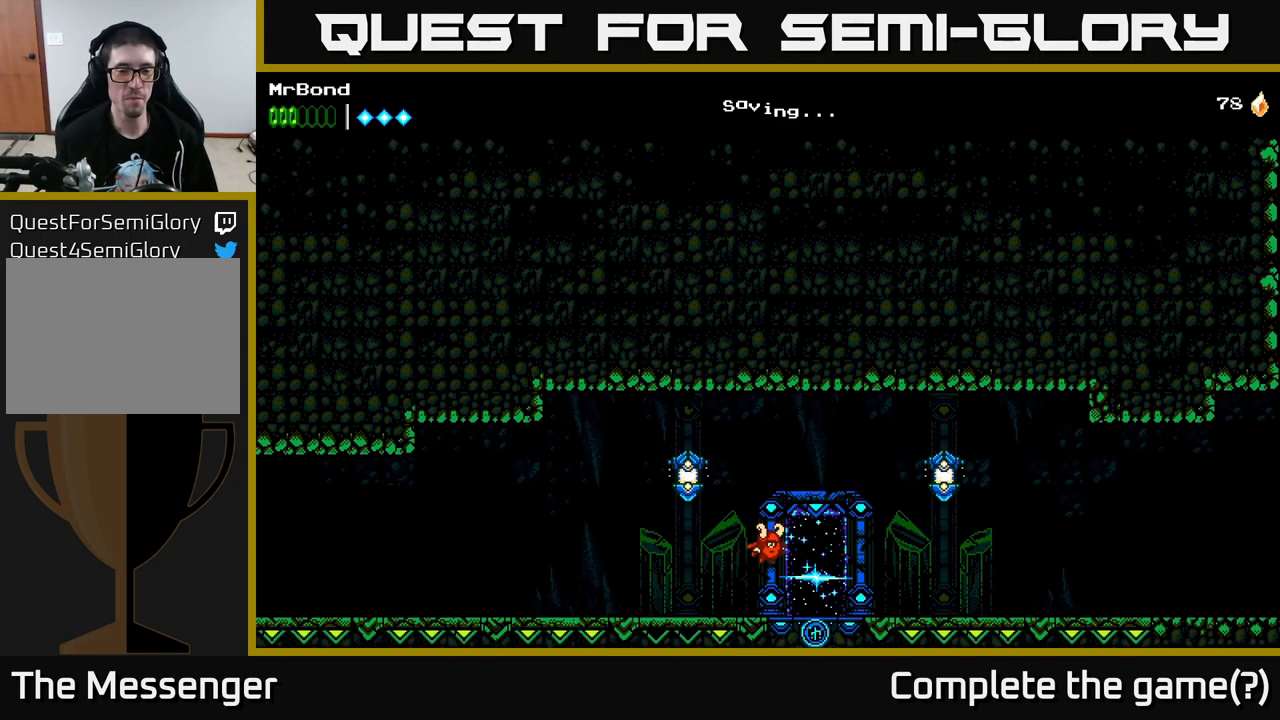
{"buttons": ["A", "DPAD_RIGHT"], "left_stick": "center", "right_stick": "center", "events": [[116, "DPAD_RIGHT", "down"], [450, "A", "down"]]}
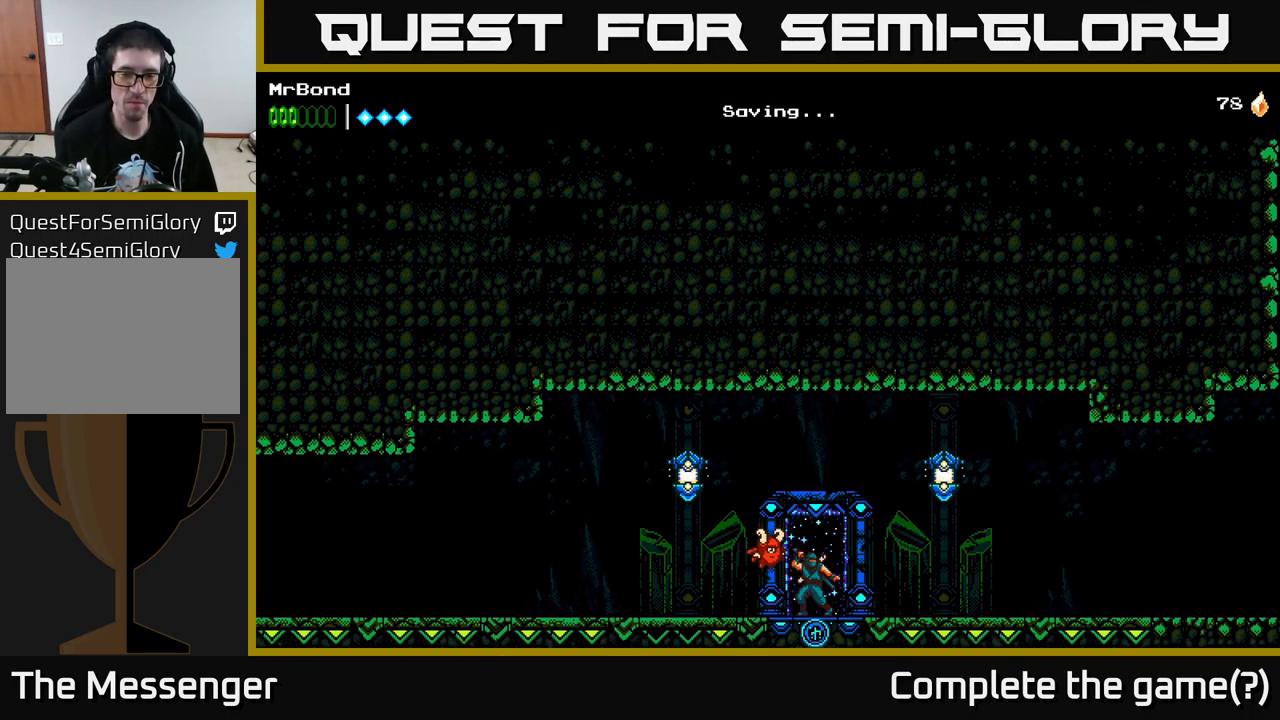
{"buttons": ["DPAD_LEFT"], "left_stick": "center", "right_stick": "center", "events": [[116, "DPAD_RIGHT", "up"], [166, "A", "up"], [166, "DPAD_LEFT", "down"]]}
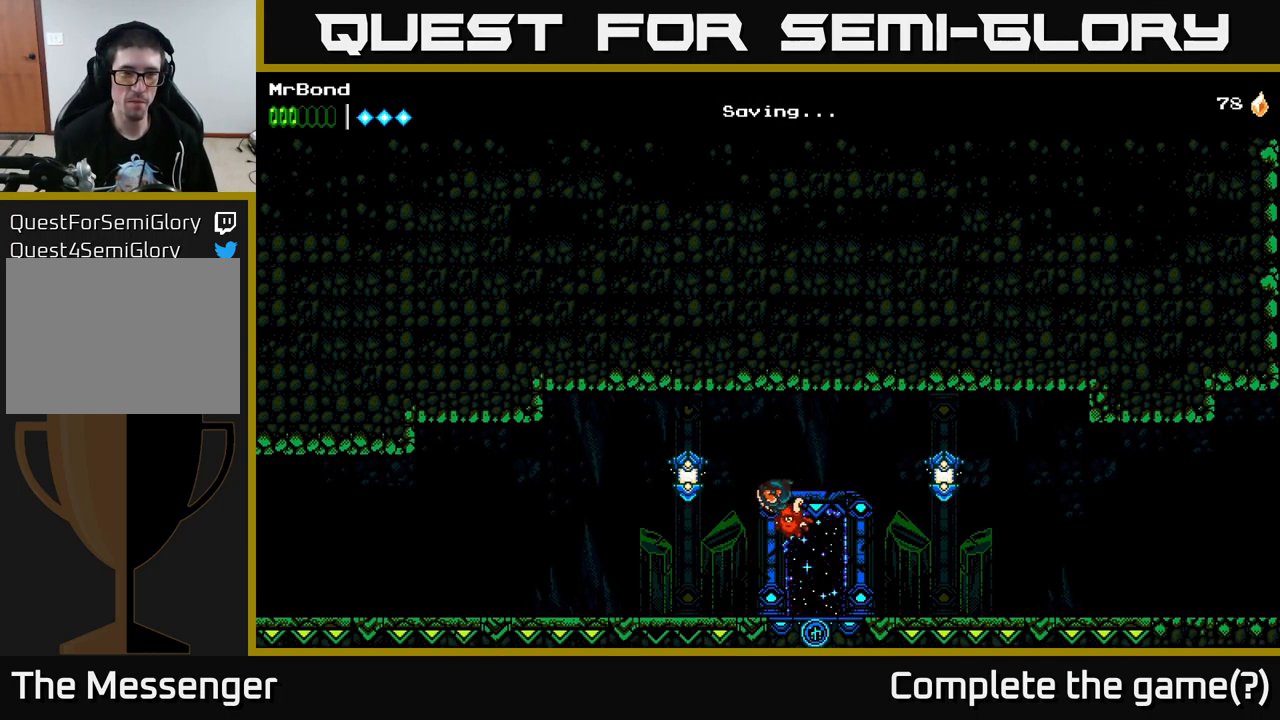
{"buttons": ["A", "X"], "left_stick": "center", "right_stick": "center", "events": [[166, "DPAD_LEFT", "up"], [333, "A", "down"], [333, "DPAD_LEFT", "down"], [400, "X", "down"], [500, "DPAD_LEFT", "up"]]}
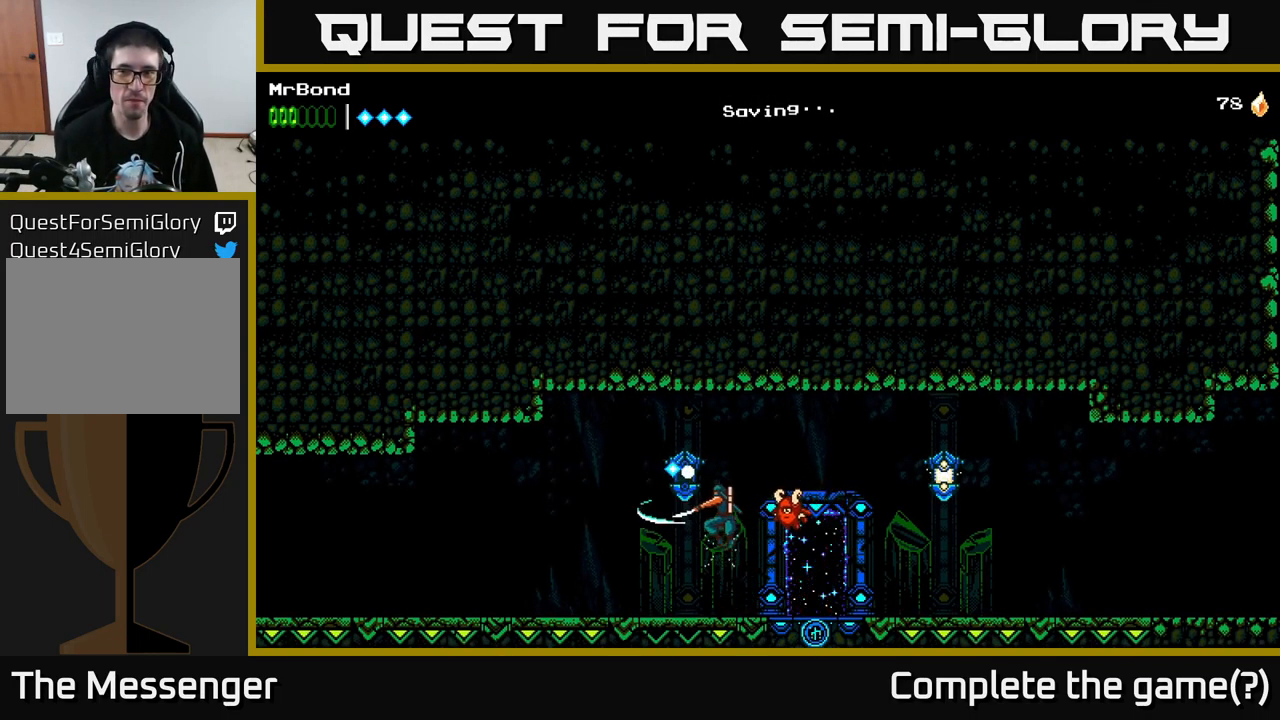
{"buttons": ["DPAD_RIGHT"], "left_stick": "center", "right_stick": "center", "events": [[50, "DPAD_RIGHT", "down"], [50, "X", "up"], [266, "A", "up"]]}
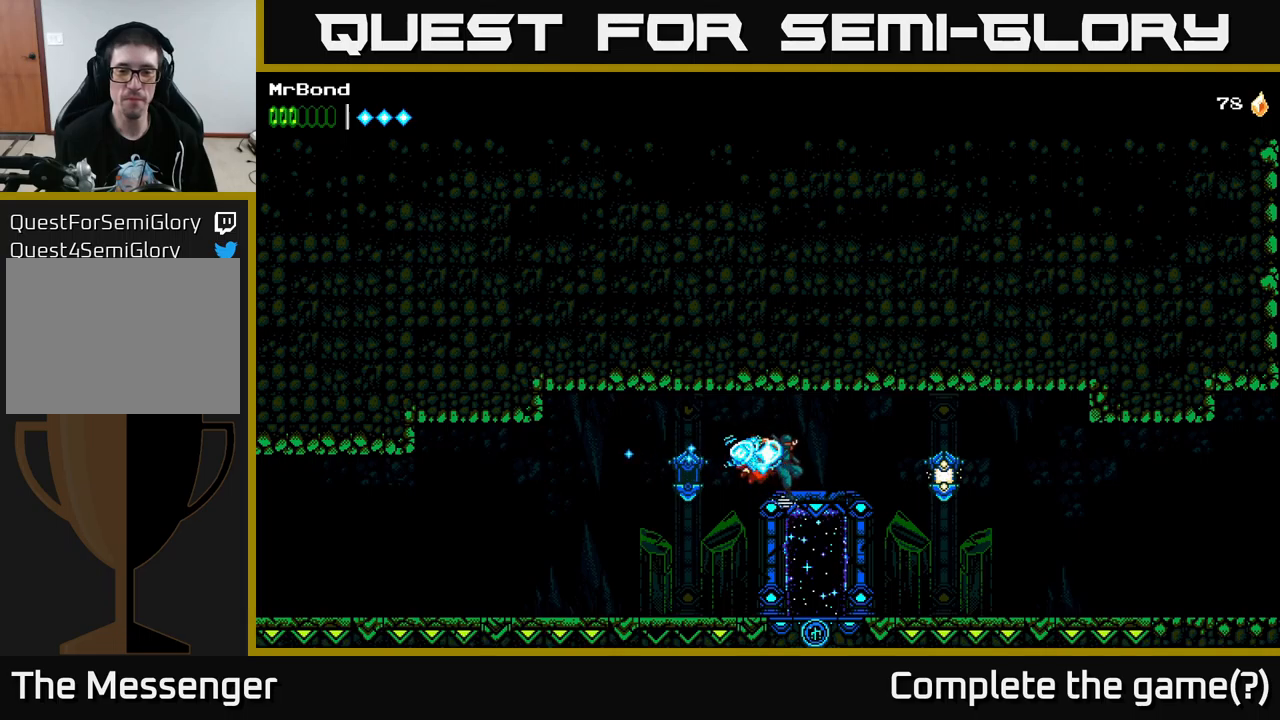
{"buttons": ["A", "X", "DPAD_RIGHT"], "left_stick": "center", "right_stick": "center", "events": [[300, "A", "down"], [383, "X", "down"]]}
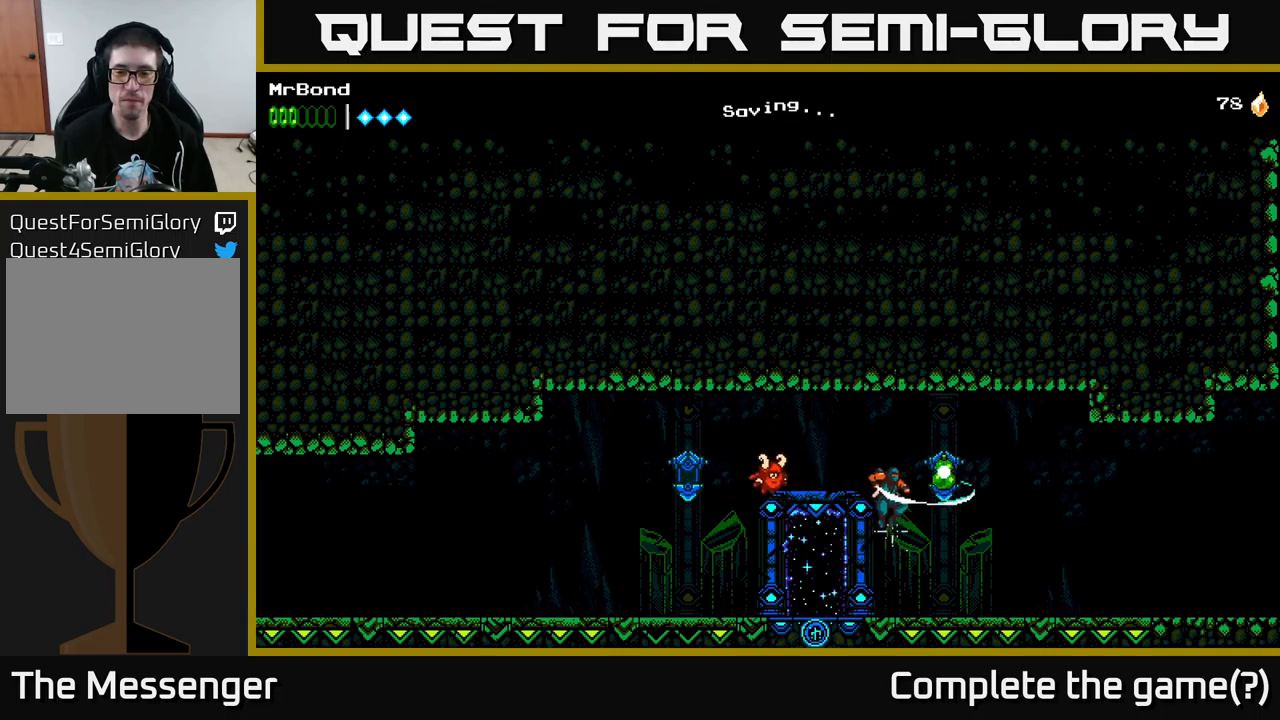
{"buttons": ["DPAD_RIGHT"], "left_stick": "center", "right_stick": "center", "events": [[17, "X", "up"], [167, "A", "up"]]}
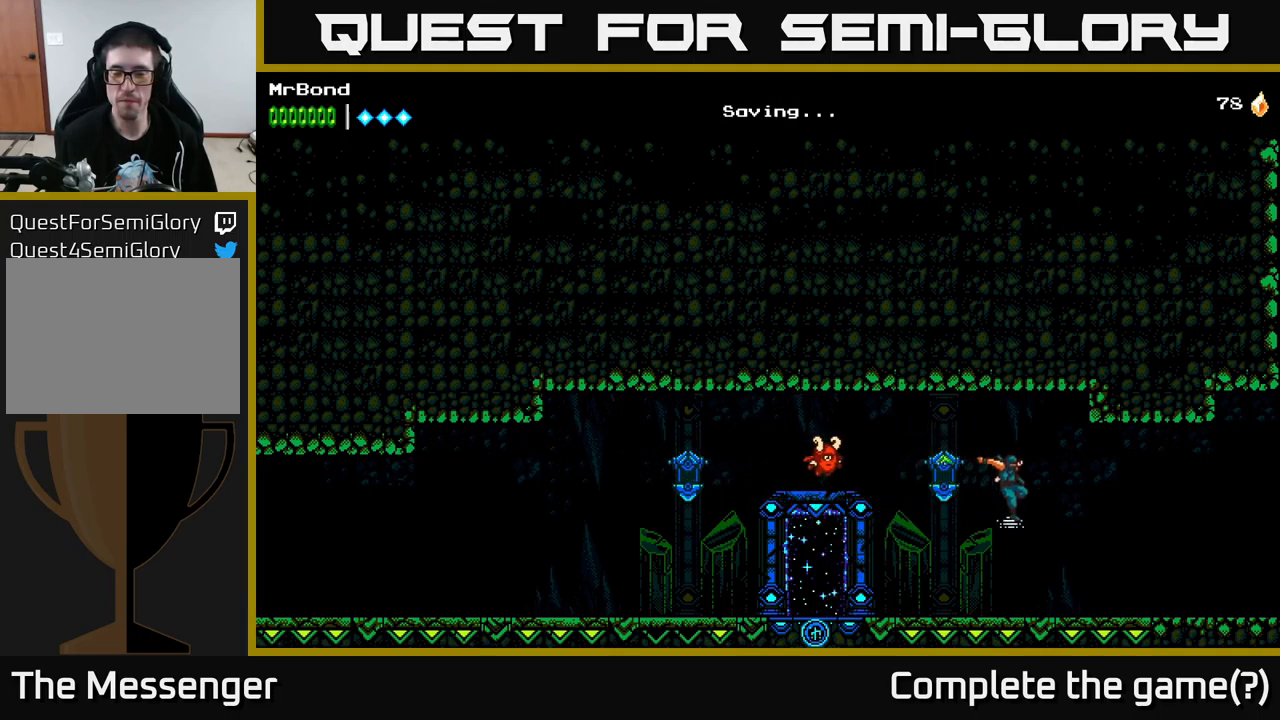
{"buttons": ["DPAD_RIGHT"], "left_stick": "center", "right_stick": "center", "events": []}
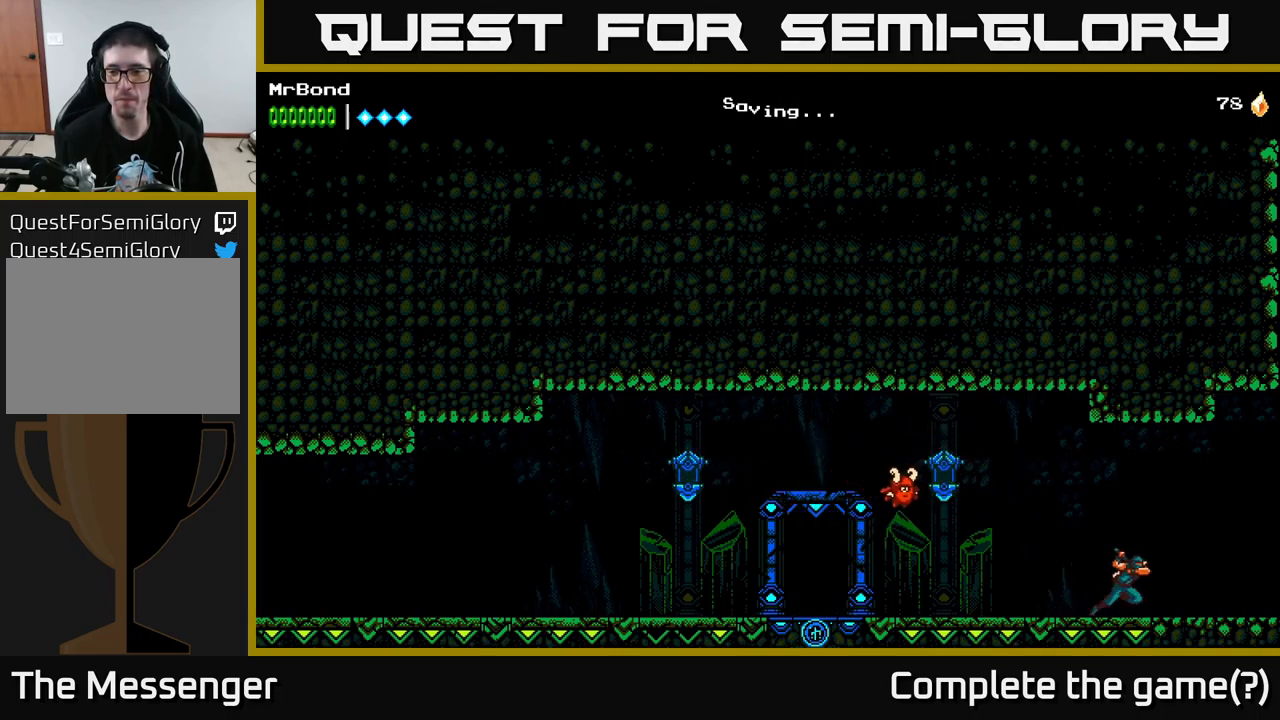
{"buttons": ["DPAD_RIGHT"], "left_stick": "center", "right_stick": "center", "events": []}
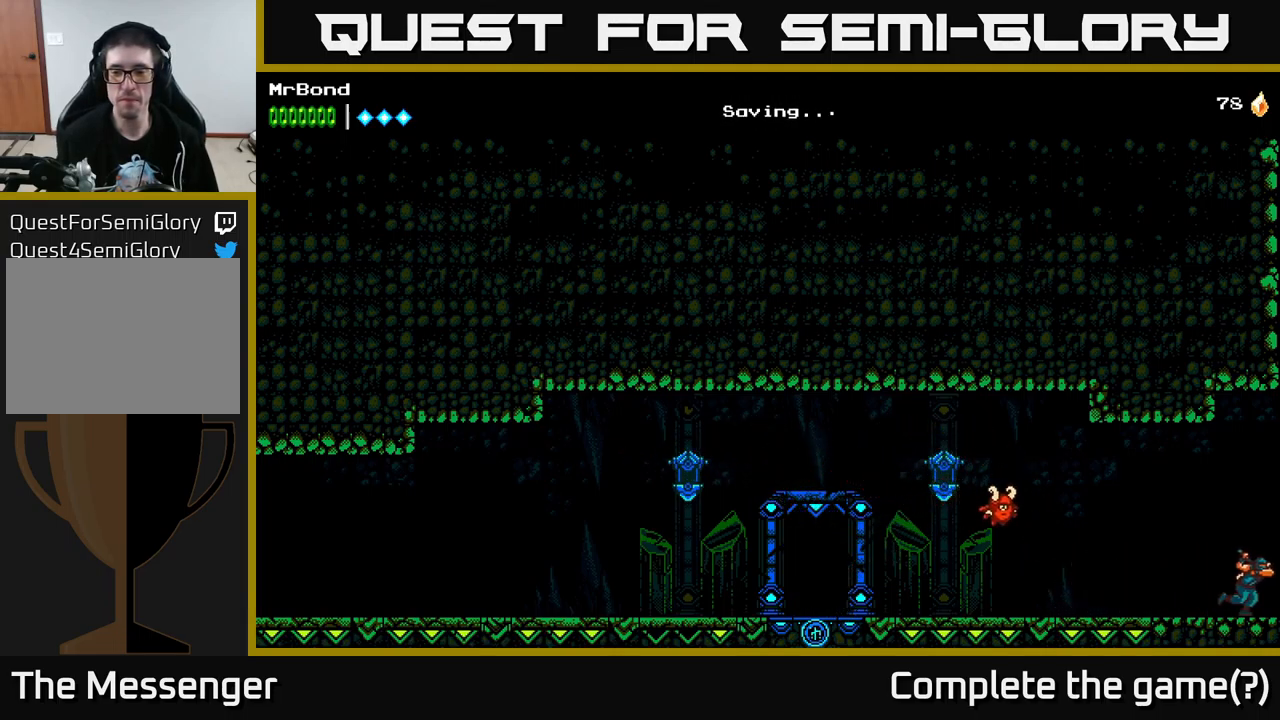
{"buttons": ["DPAD_RIGHT"], "left_stick": "center", "right_stick": "center", "events": []}
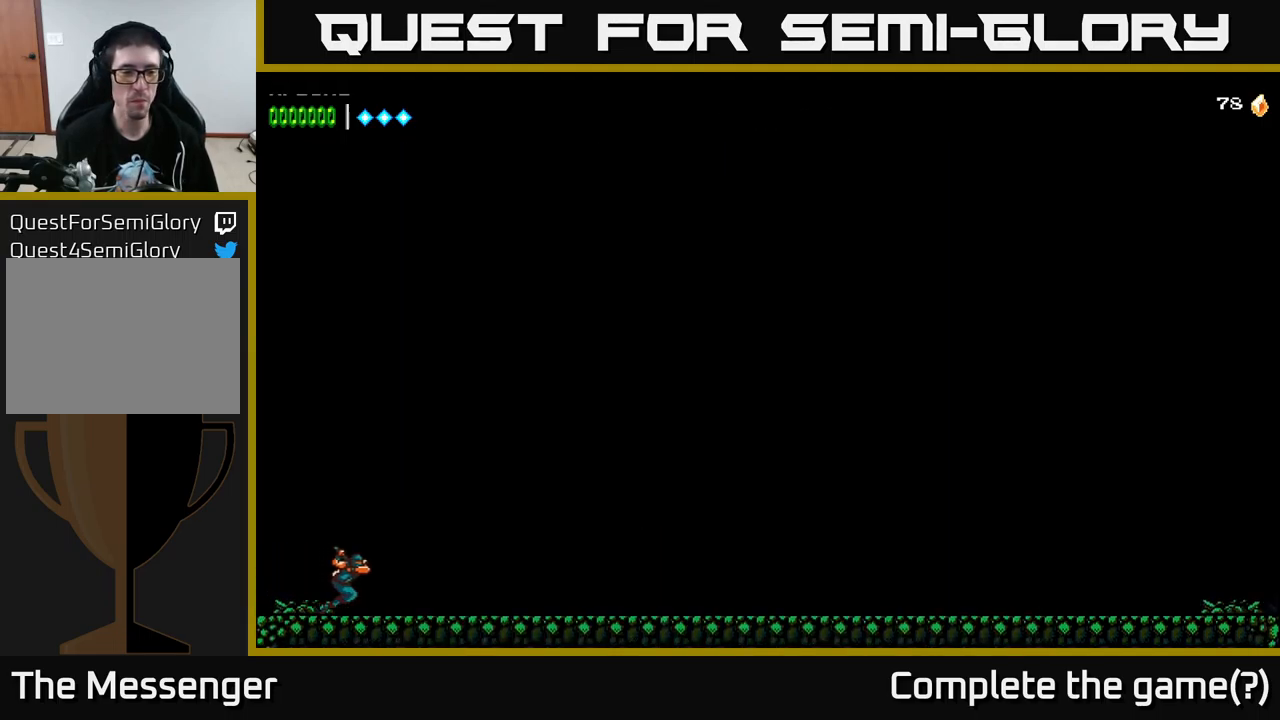
{"buttons": ["DPAD_RIGHT"], "left_stick": "center", "right_stick": "center", "events": [[167, "A", "down"], [500, "A", "up"]]}
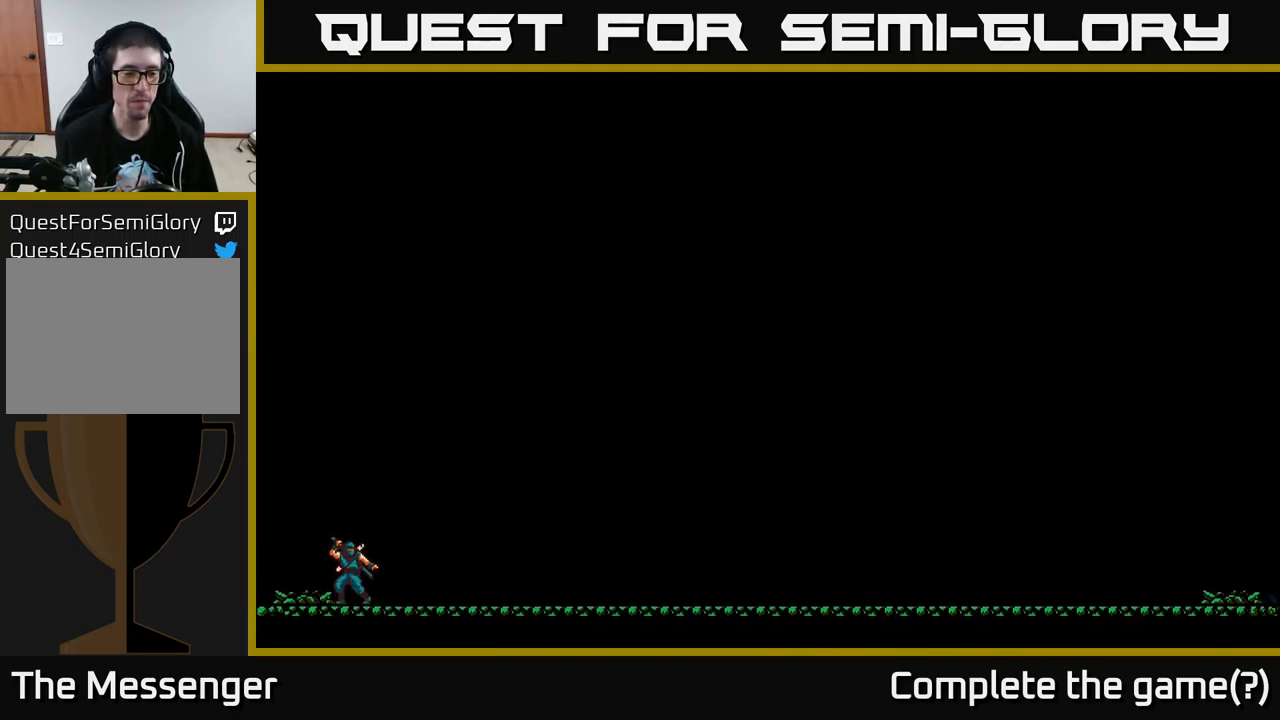
{"buttons": ["DPAD_RIGHT"], "left_stick": "center", "right_stick": "center", "events": [[133, "A", "down"], [317, "A", "up"]]}
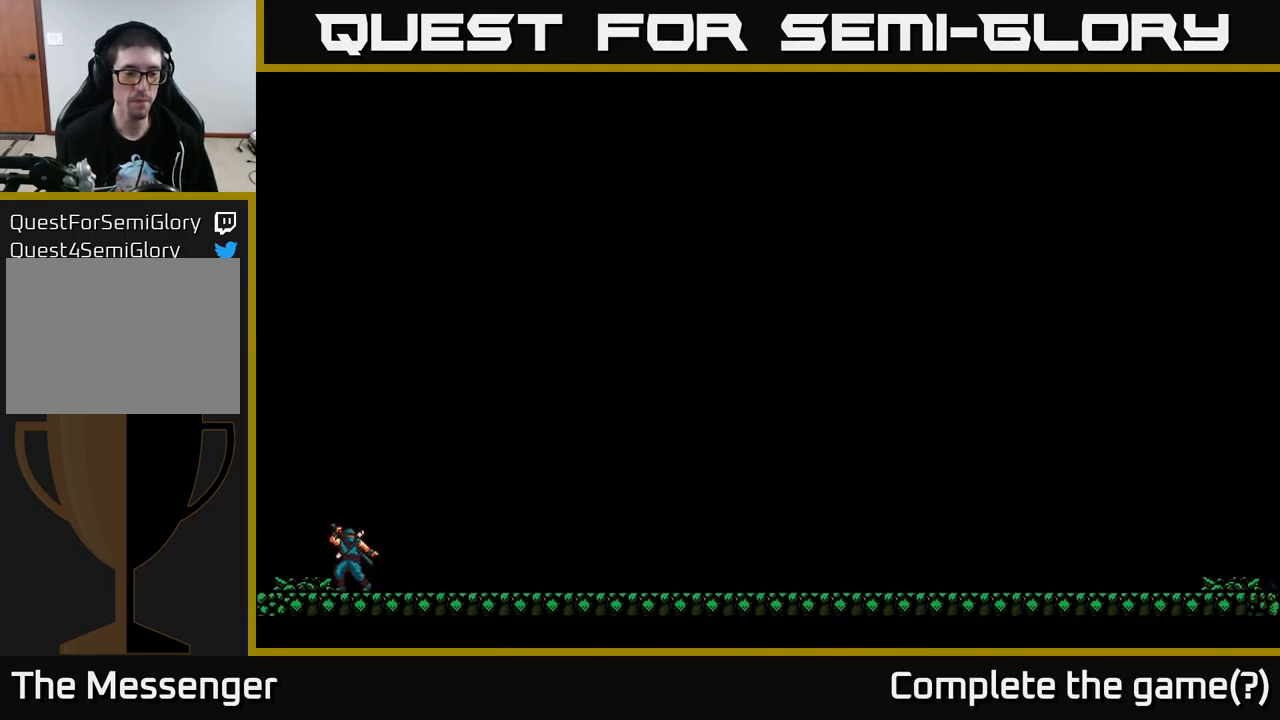
{"buttons": ["START"], "left_stick": "center", "right_stick": "center", "events": [[33, "START", "down"], [200, "START", "up"], [400, "START", "down"], [467, "DPAD_RIGHT", "up"]]}
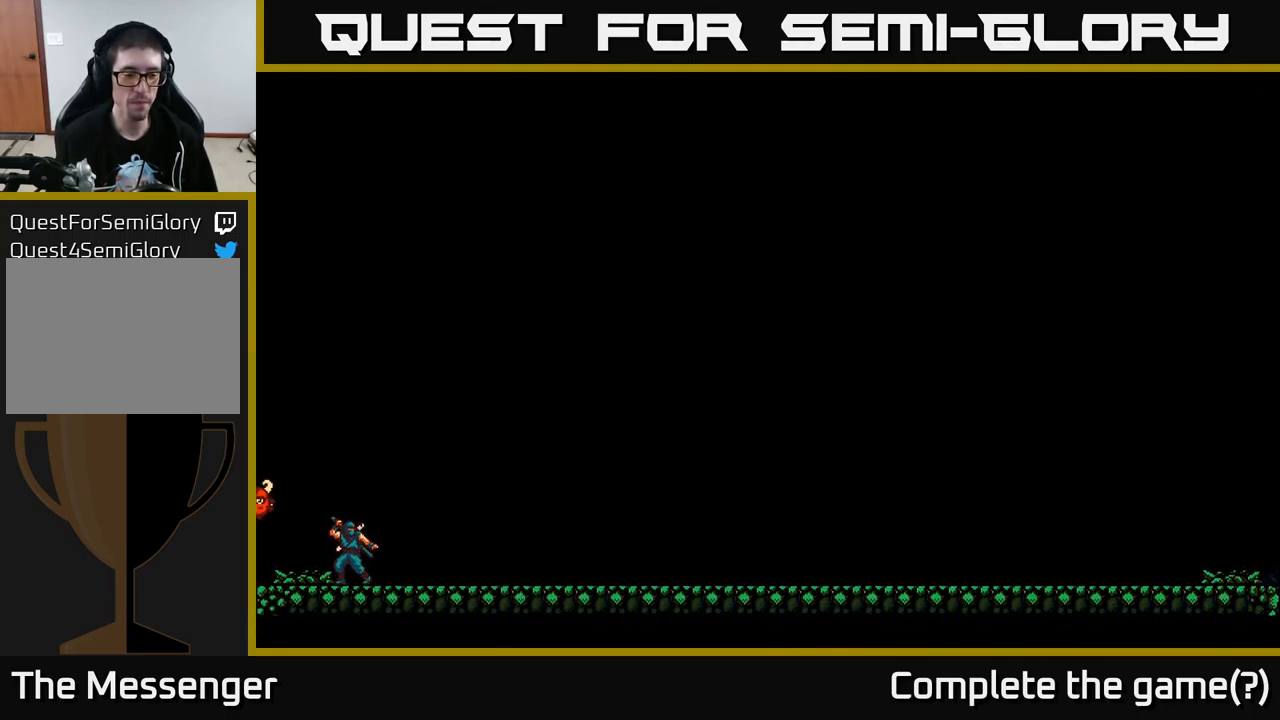
{"buttons": ["A"], "left_stick": "center", "right_stick": "center", "events": [[17, "START", "up"], [133, "START", "down"], [317, "START", "up"], [383, "A", "down"]]}
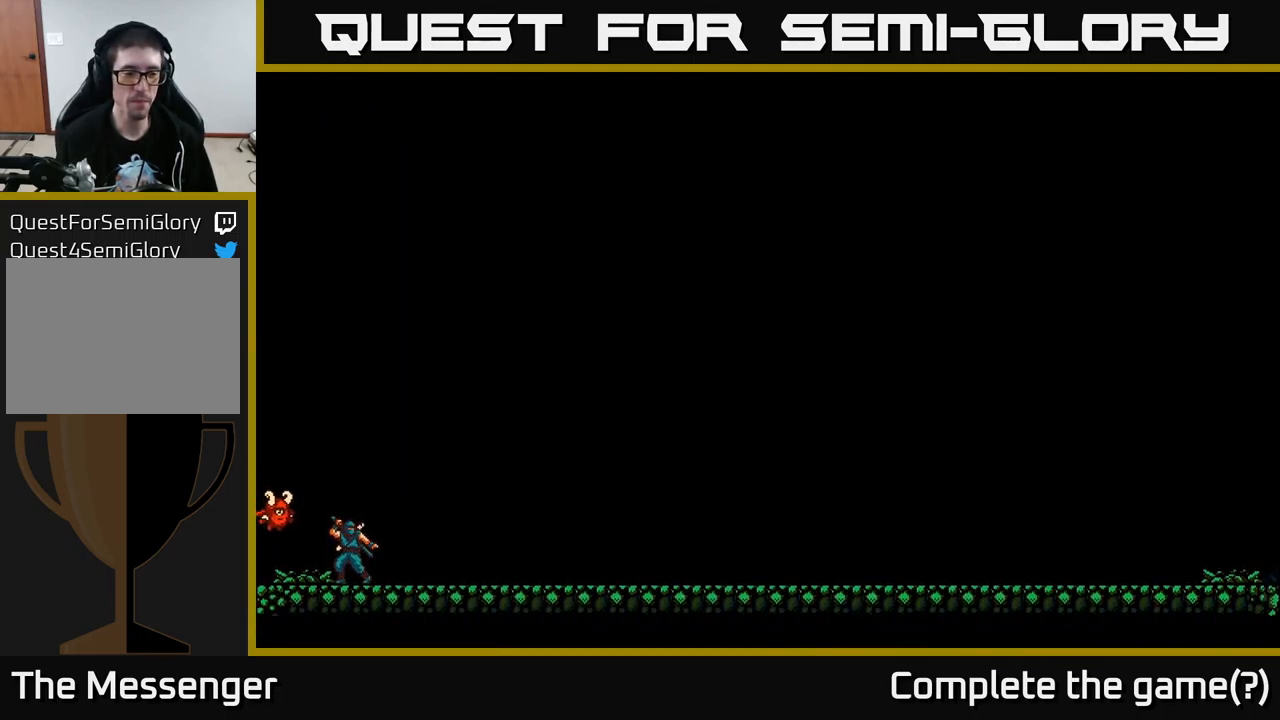
{"buttons": ["A", "DPAD_RIGHT"], "left_stick": "center", "right_stick": "center", "events": [[150, "DPAD_RIGHT", "down"], [333, "A", "up"], [500, "A", "down"]]}
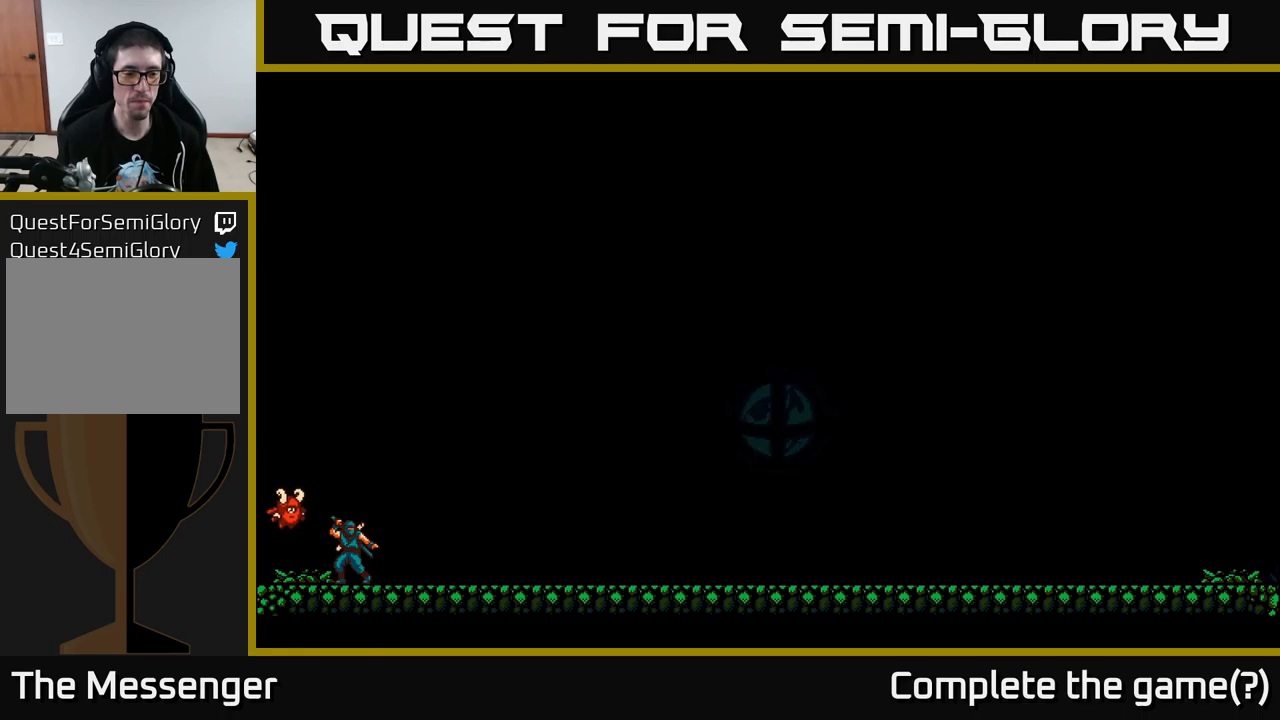
{"buttons": ["A", "DPAD_RIGHT"], "left_stick": "center", "right_stick": "center", "events": [[17, "DPAD_RIGHT", "up"], [200, "A", "up"], [284, "DPAD_RIGHT", "down"], [334, "A", "down"]]}
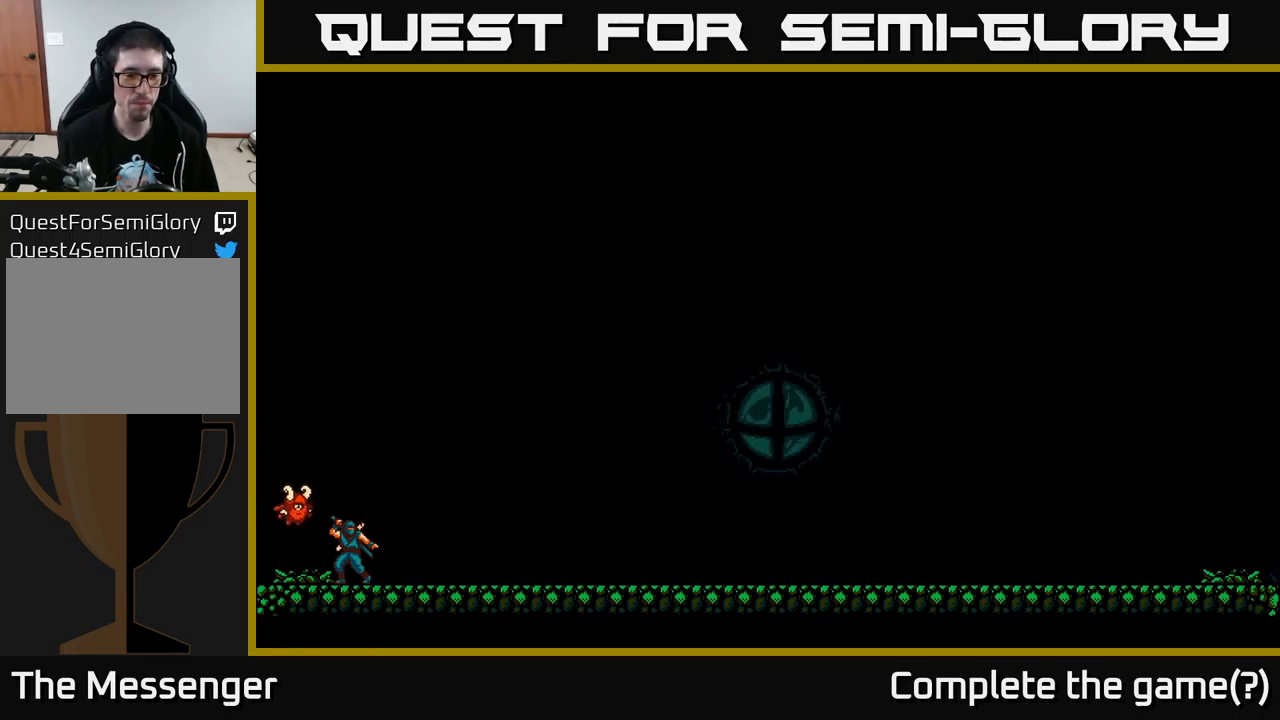
{"buttons": ["DPAD_RIGHT"], "left_stick": "center", "right_stick": "center", "events": [[17, "A", "up"]]}
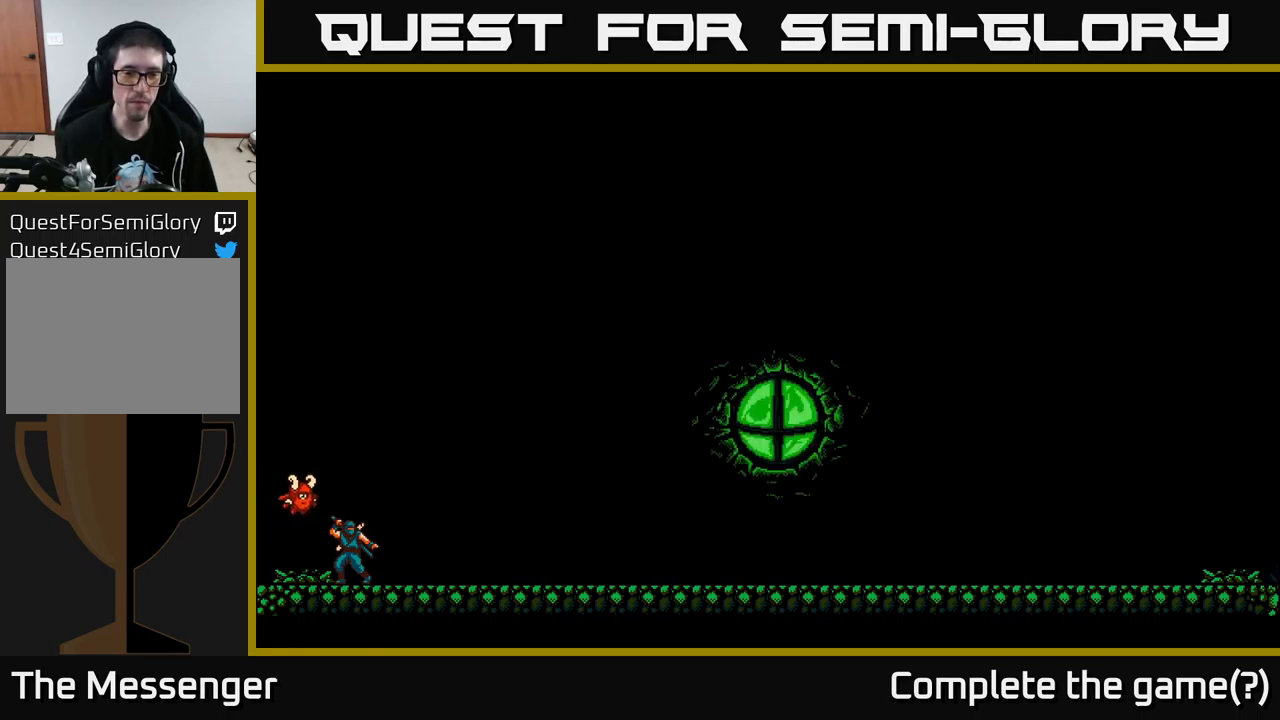
{"buttons": ["DPAD_RIGHT"], "left_stick": "center", "right_stick": "center", "events": []}
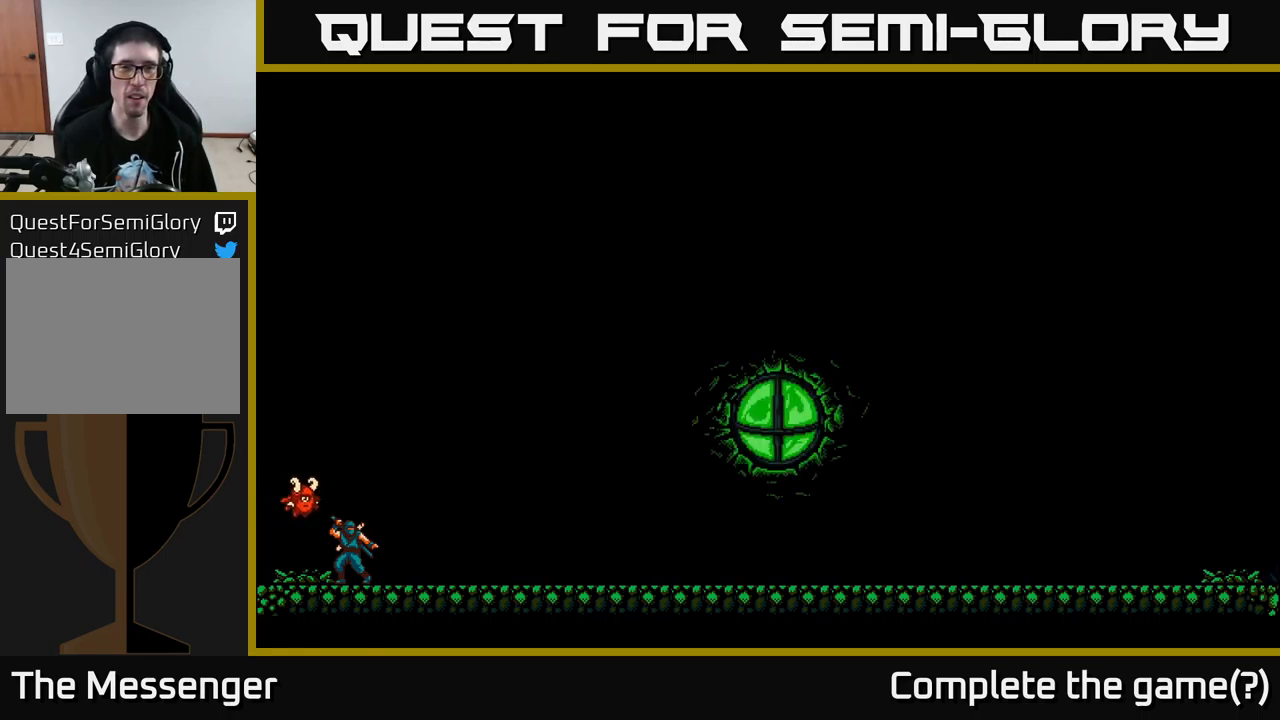
{"buttons": ["DPAD_RIGHT"], "left_stick": "center", "right_stick": "center", "events": []}
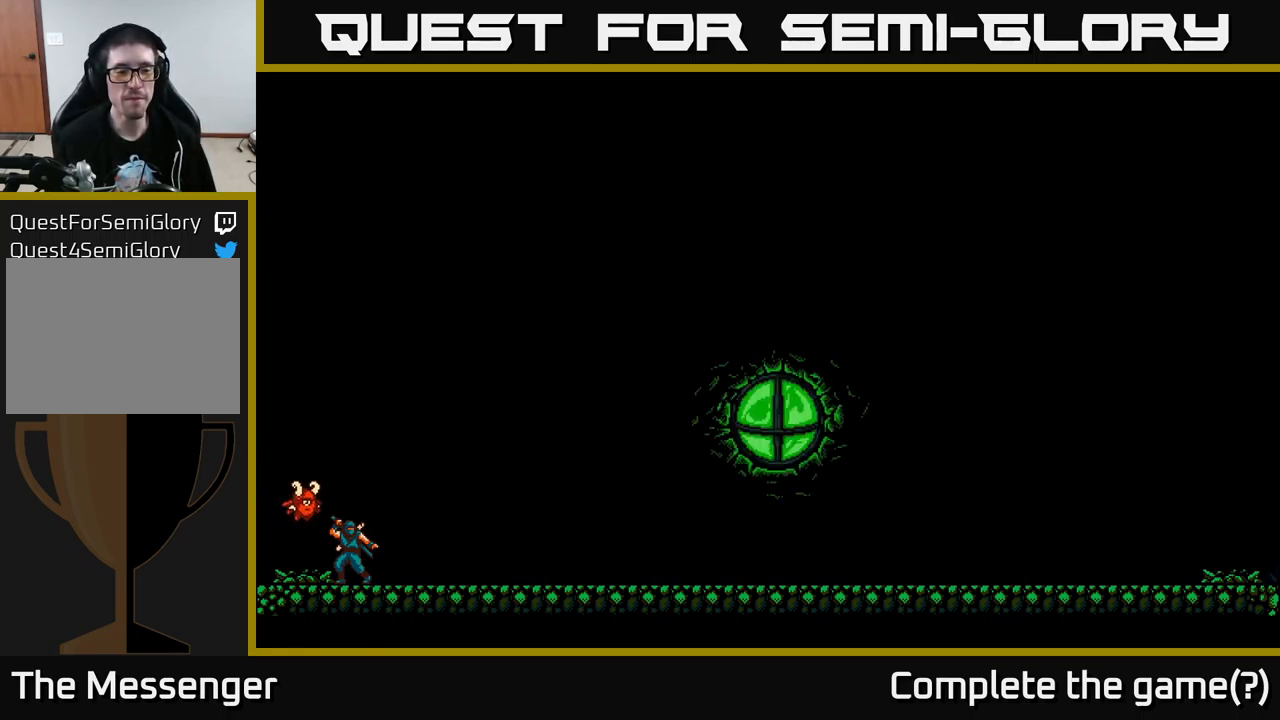
{"buttons": ["A", "DPAD_RIGHT"], "left_stick": "center", "right_stick": "center", "events": [[500, "A", "down"]]}
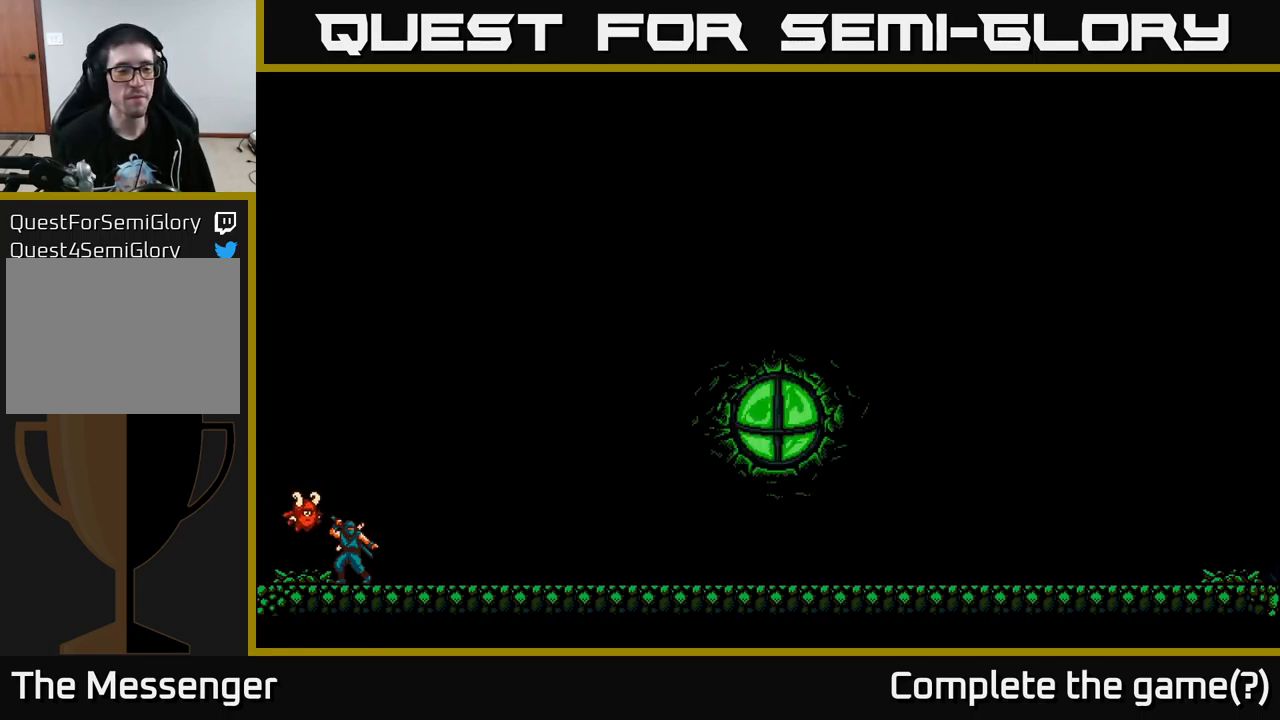
{"buttons": ["A", "DPAD_RIGHT"], "left_stick": "center", "right_stick": "center", "events": [[184, "A", "up"], [417, "A", "down"]]}
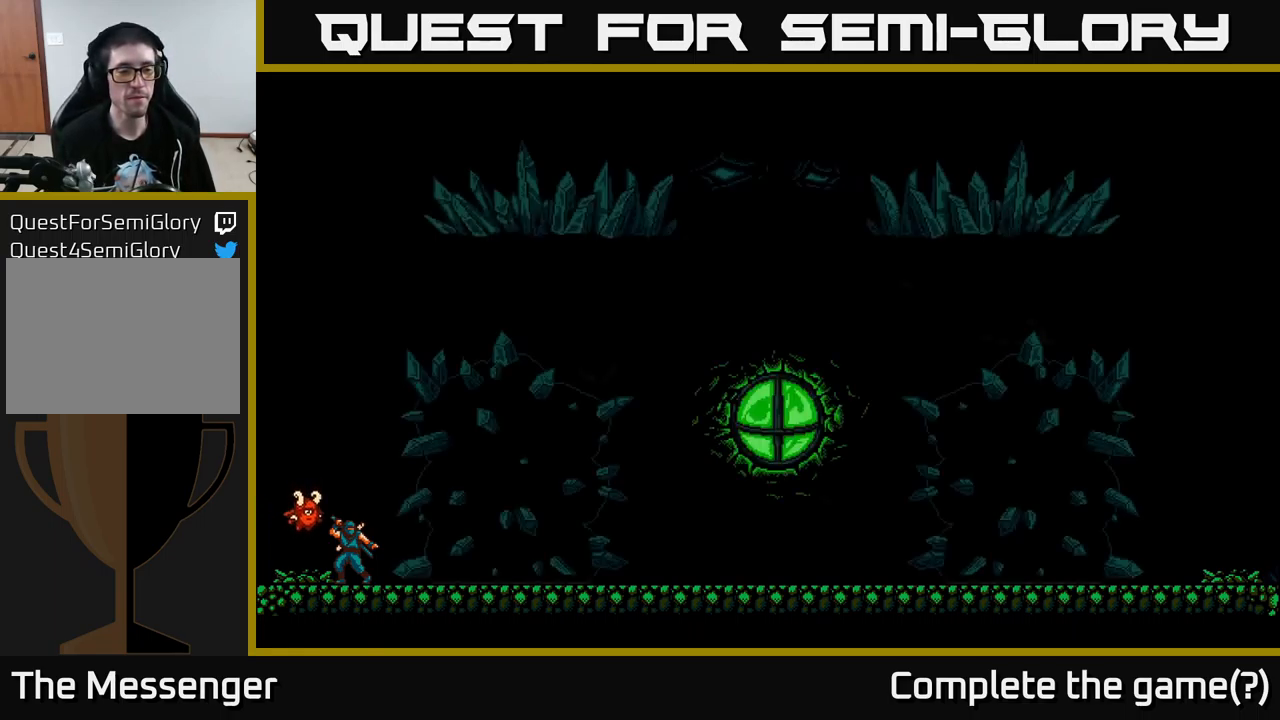
{"buttons": ["DPAD_RIGHT"], "left_stick": "center", "right_stick": "center", "events": [[84, "A", "up"]]}
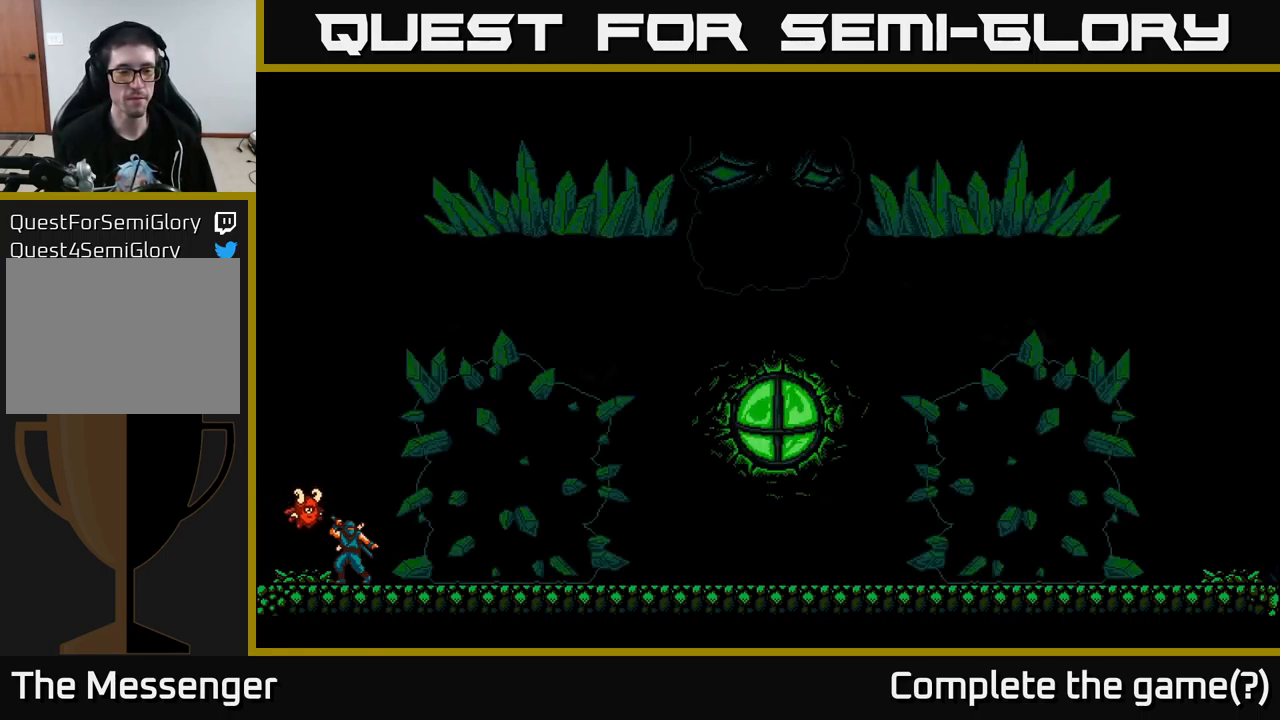
{"buttons": ["A"], "left_stick": "center", "right_stick": "center", "events": [[234, "DPAD_RIGHT", "up"], [450, "A", "down"]]}
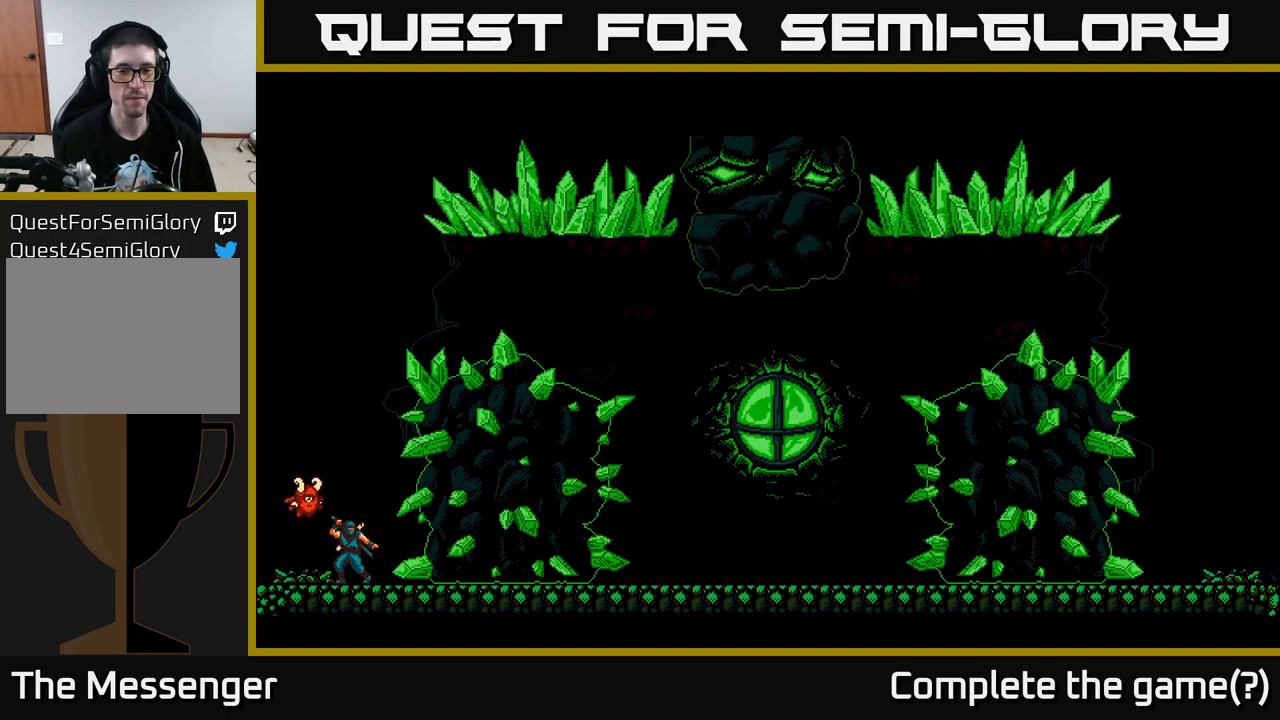
{"buttons": ["X"], "left_stick": "center", "right_stick": "center", "events": [[150, "A", "up"], [184, "A", "down"], [350, "A", "up"], [384, "X", "down"]]}
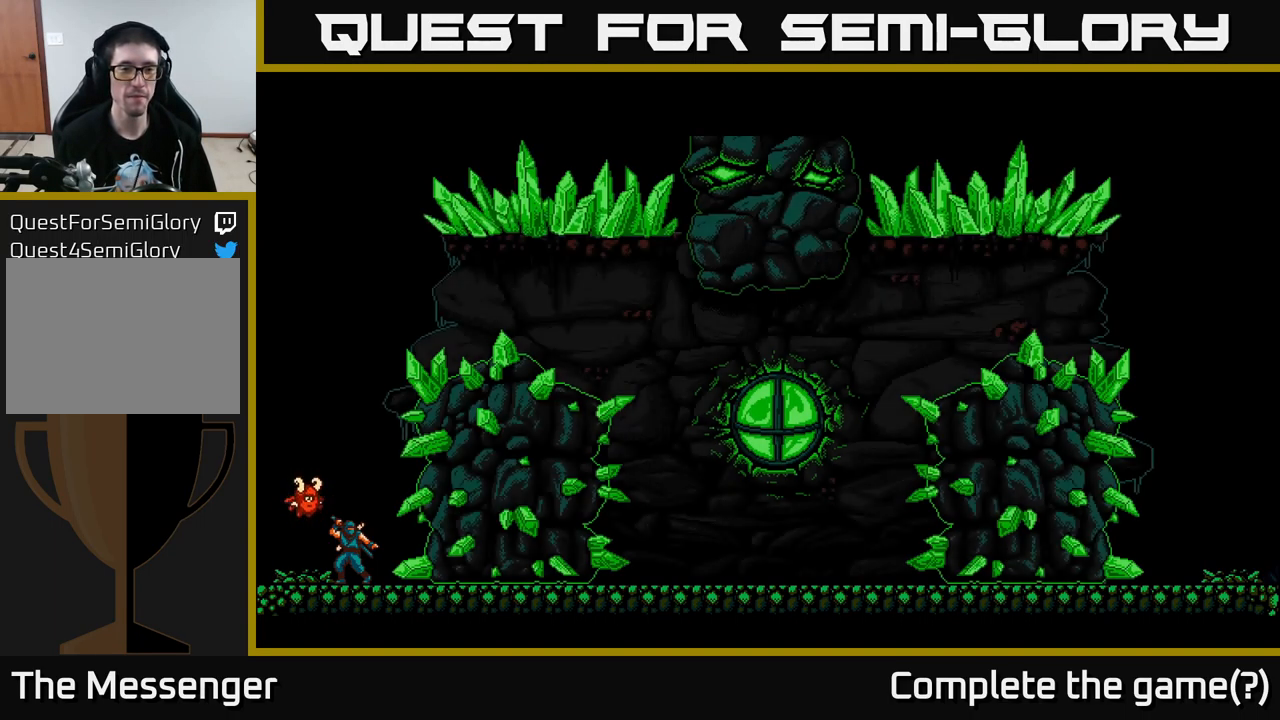
{"buttons": ["A"], "left_stick": "center", "right_stick": "center", "events": [[34, "A", "down"], [50, "X", "up"], [217, "A", "up"], [250, "A", "down"], [417, "A", "up"], [483, "A", "down"]]}
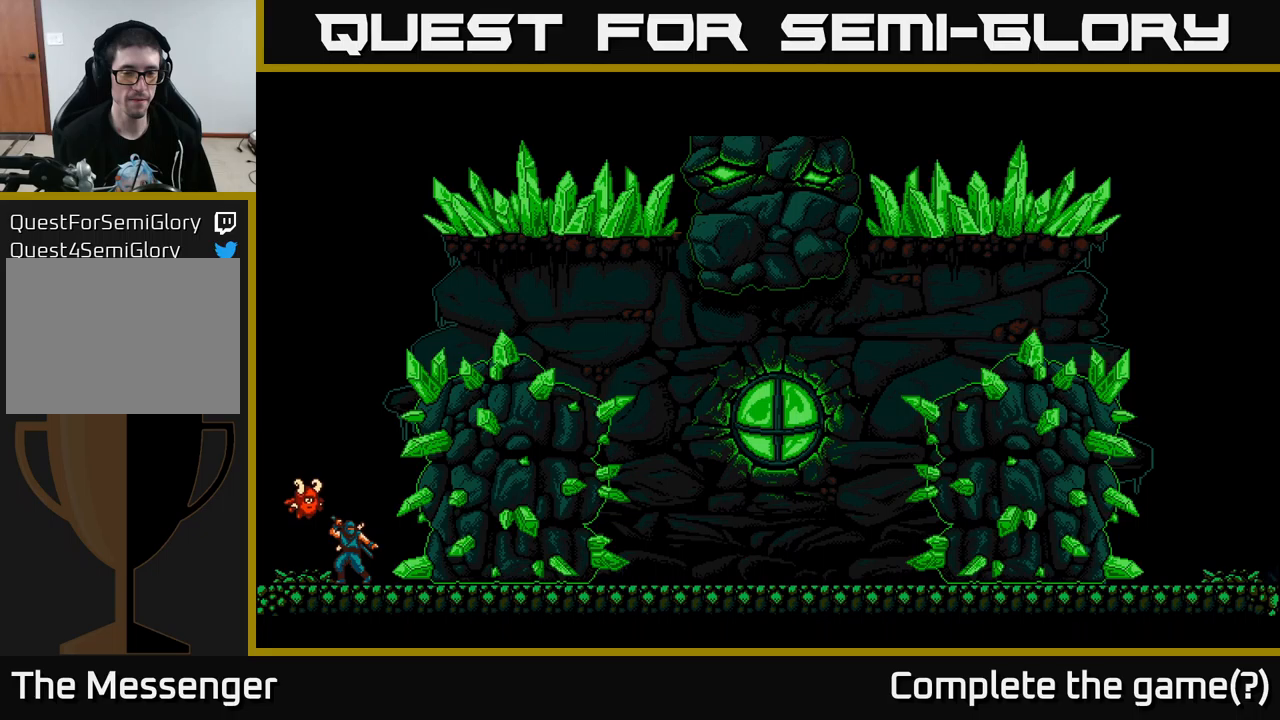
{"buttons": ["START"], "left_stick": "center", "right_stick": "center", "events": [[100, "A", "up"], [166, "A", "down"], [316, "A", "up"], [416, "START", "down"]]}
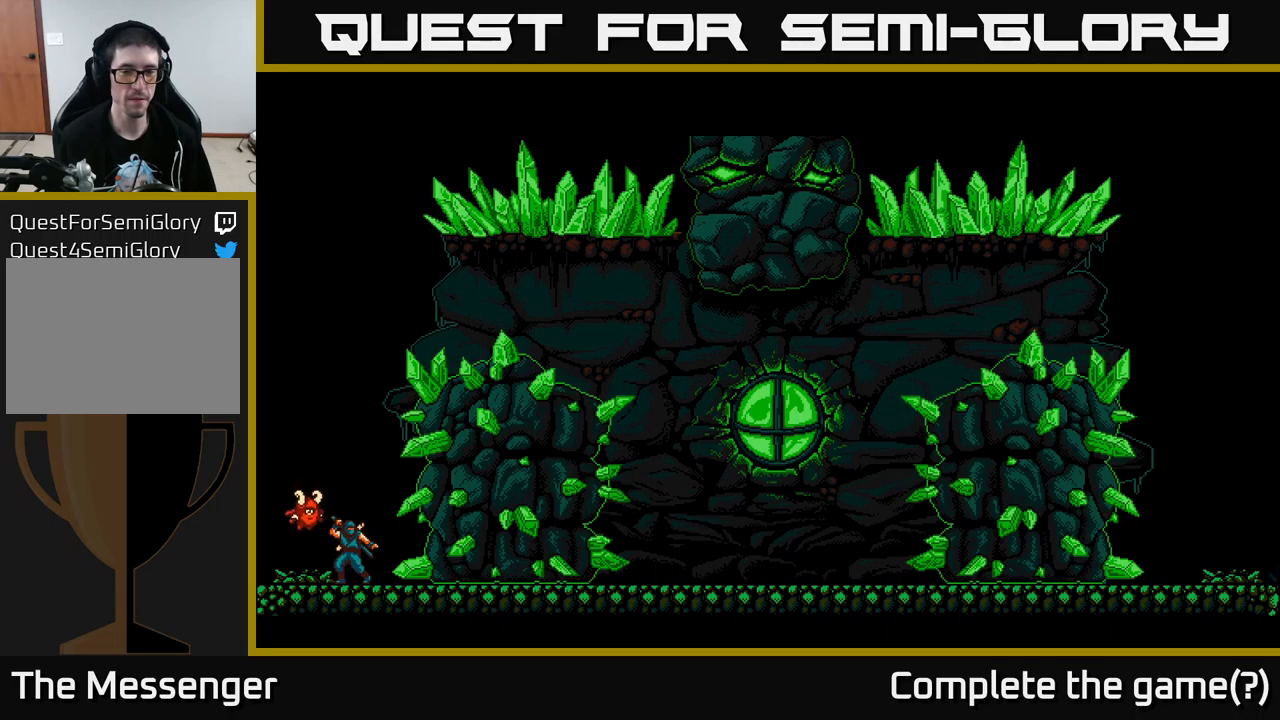
{"buttons": ["SELECT"], "left_stick": "center", "right_stick": "center", "events": [[116, "START", "up"], [400, "SELECT", "down"]]}
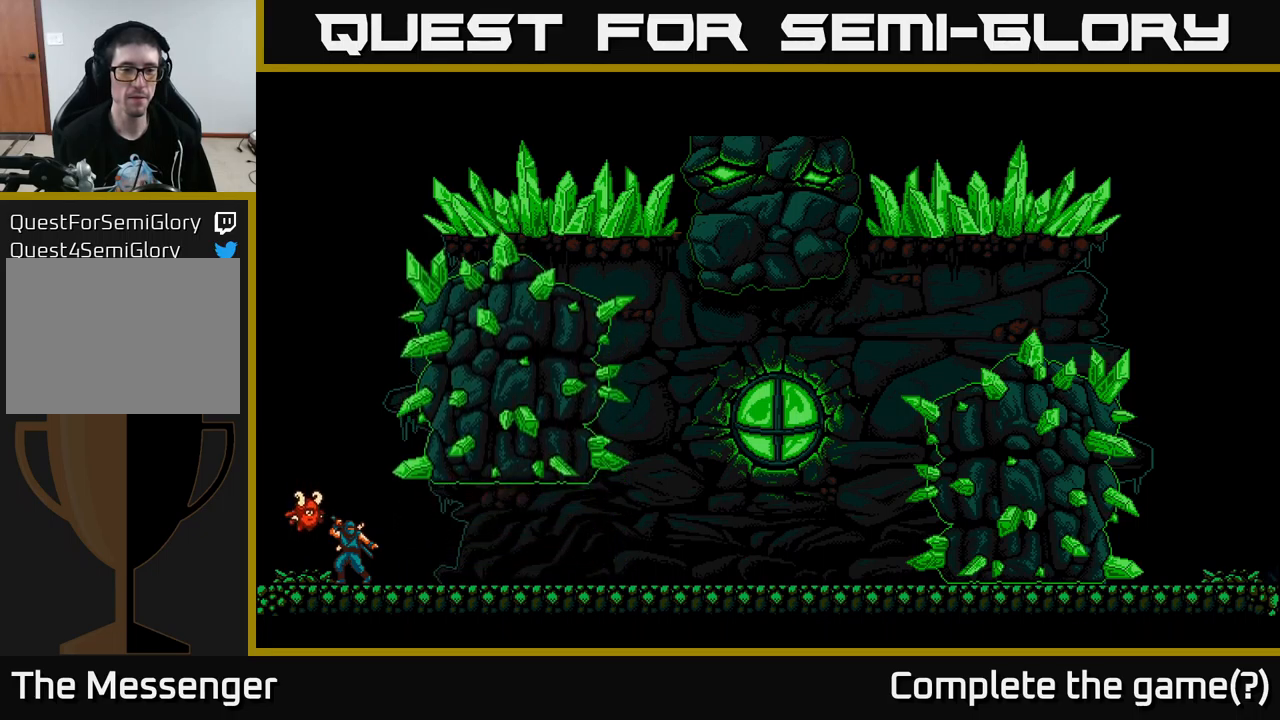
{"buttons": [], "left_stick": "center", "right_stick": "center", "events": [[166, "SELECT", "up"], [216, "A", "down"], [466, "A", "up"]]}
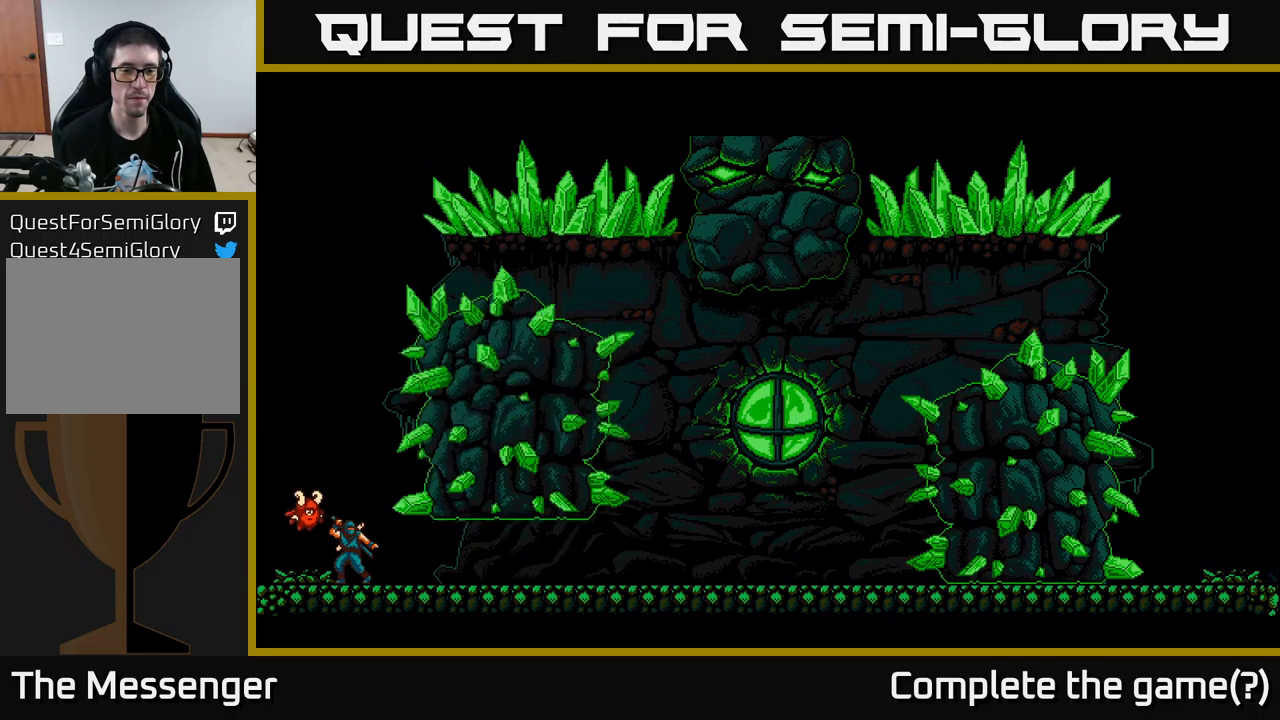
{"buttons": ["A"], "left_stick": "center", "right_stick": "center", "events": [[433, "A", "down"]]}